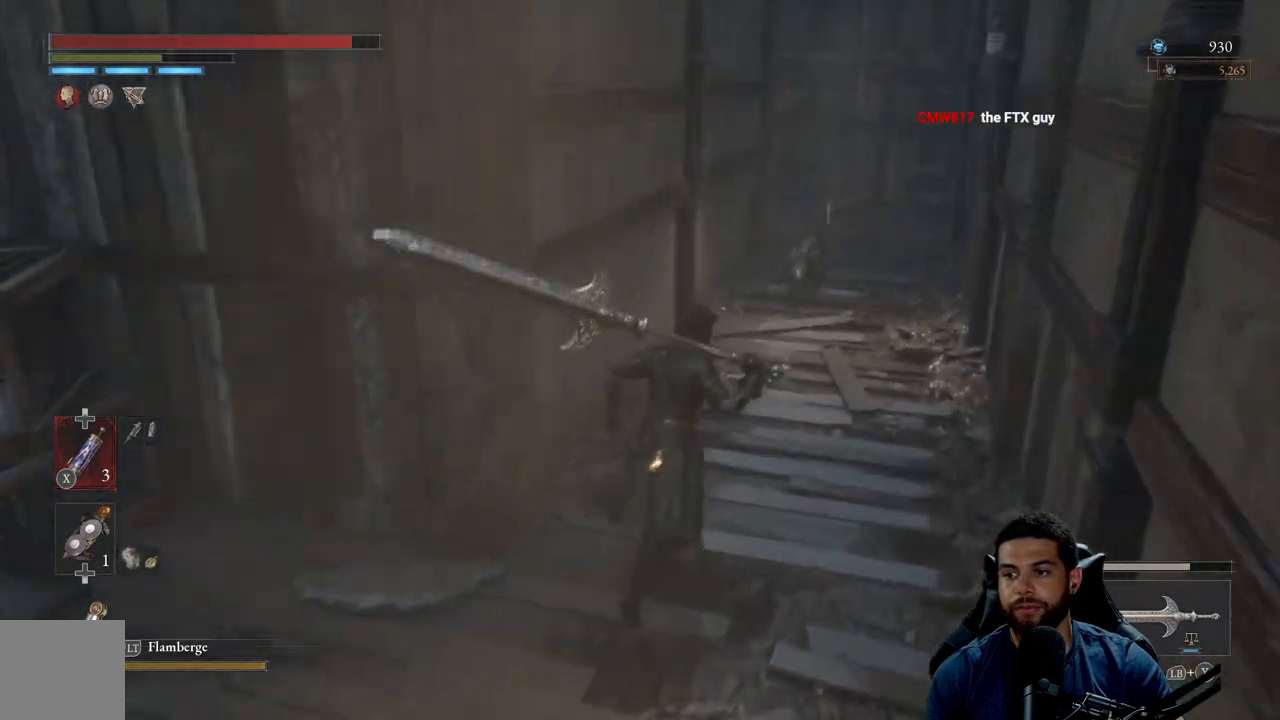
Gameplay with a controller (Xbox layout); each line is a JSON object with the inputs held at the frame after it. "events" lists button and stick changes between this image and that frame as [ms after this image, input, new state], when the widget could be followed in between. Not read: SHARE.
{"buttons": [], "left_stick": "center", "right_stick": "center", "events": [[133, "right_stick", "center"], [417, "left_stick", "center"]]}
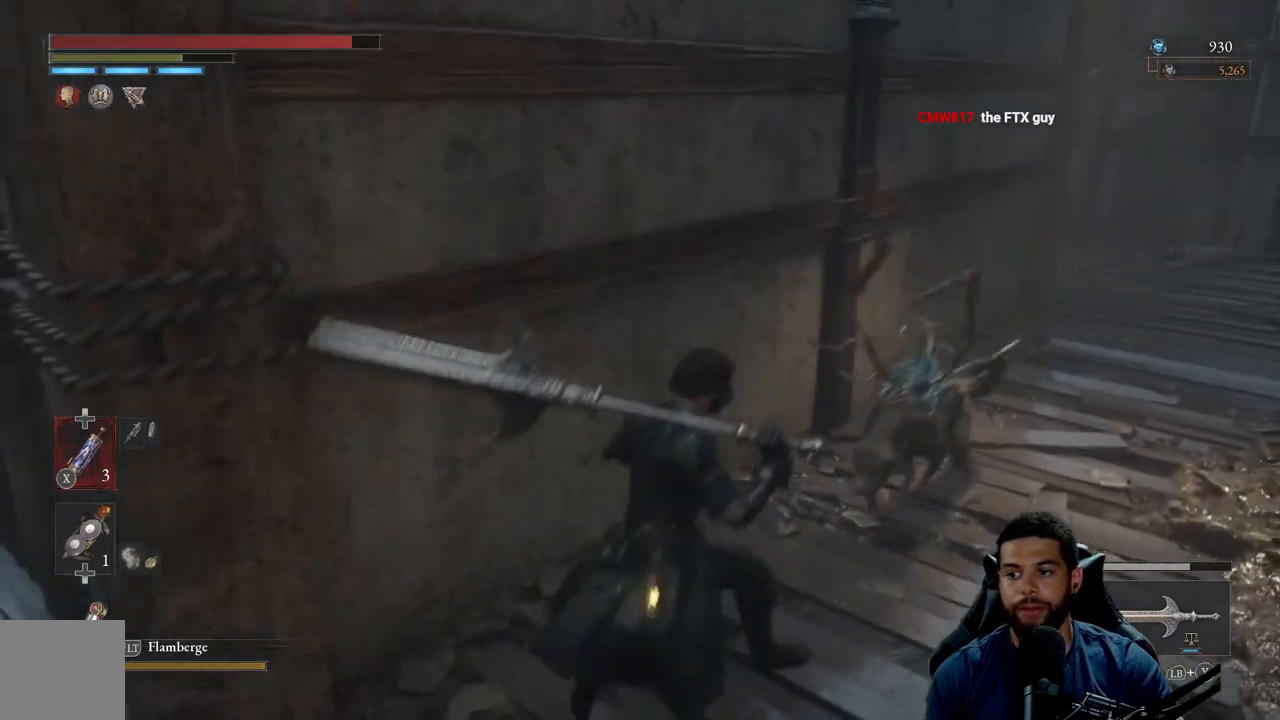
{"buttons": [], "left_stick": "down-left", "right_stick": "right", "events": [[33, "left_stick", "down"], [167, "B", "down"], [200, "left_stick", "down-left"], [283, "B", "up"], [467, "right_stick", "right"]]}
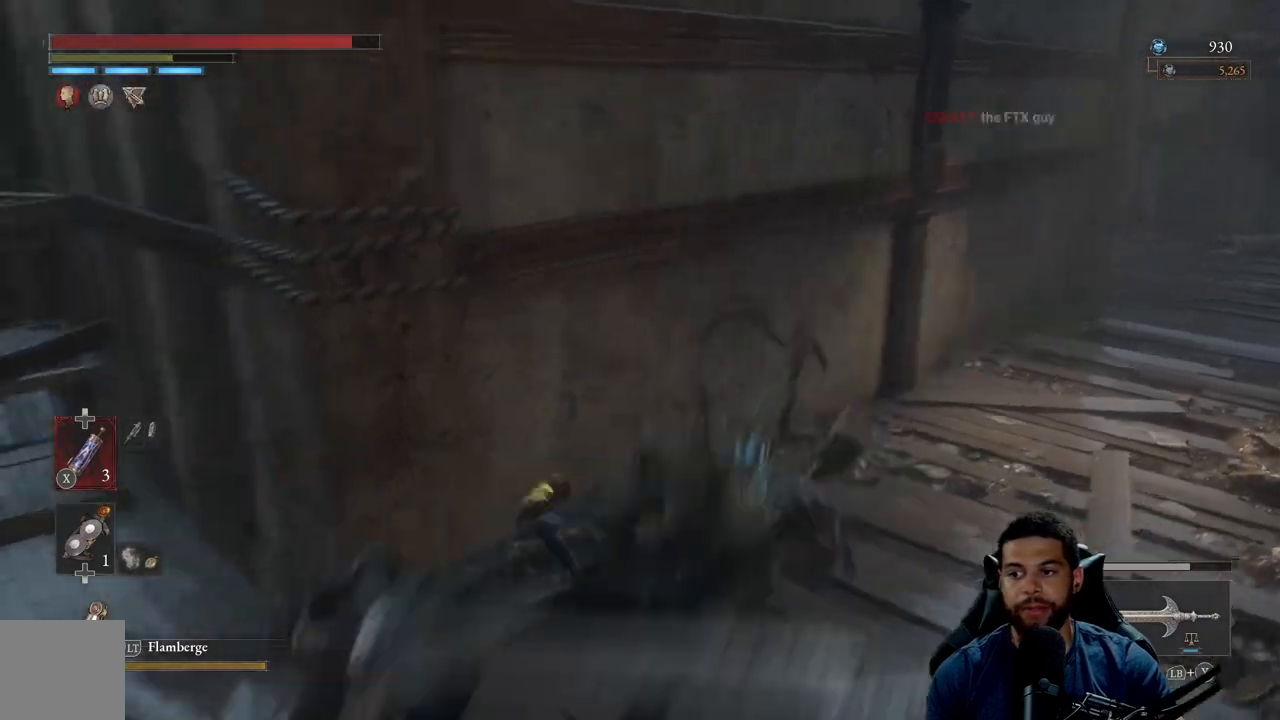
{"buttons": [], "left_stick": "down-left", "right_stick": "center", "events": [[83, "right_stick", "center"]]}
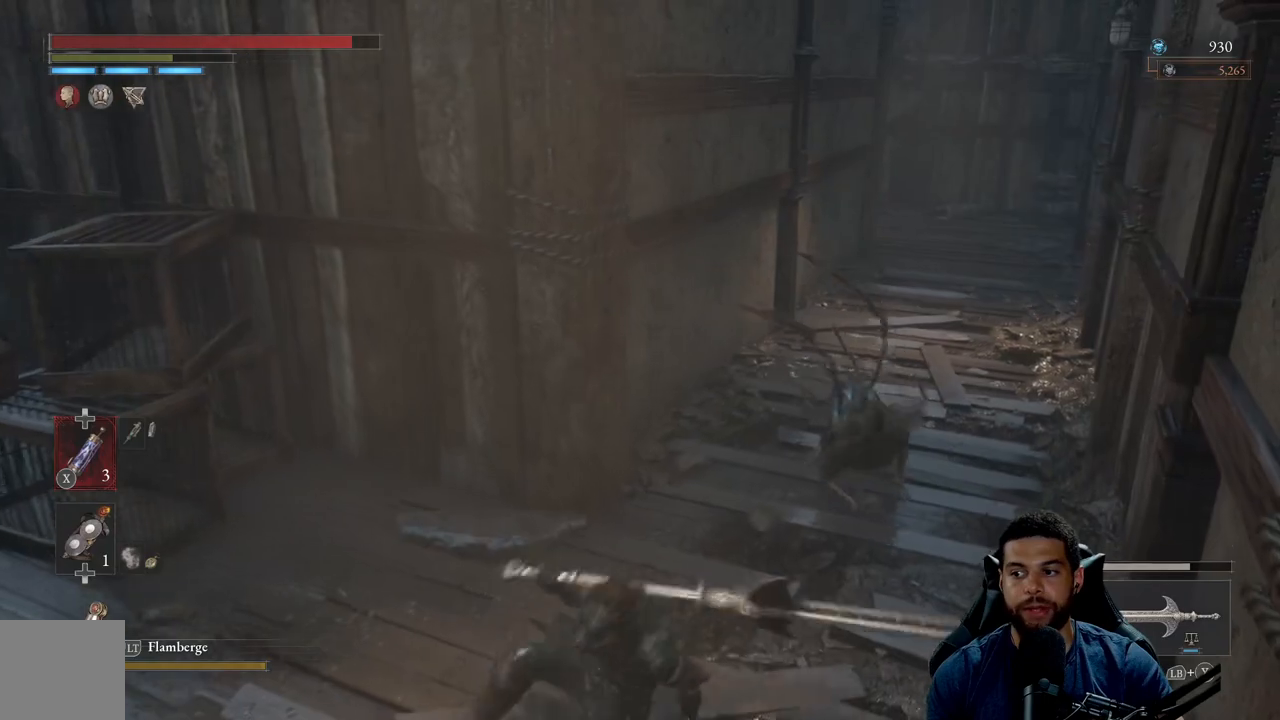
{"buttons": [], "left_stick": "down-left", "right_stick": "center", "events": [[267, "right_stick", "right"], [400, "right_stick", "center"]]}
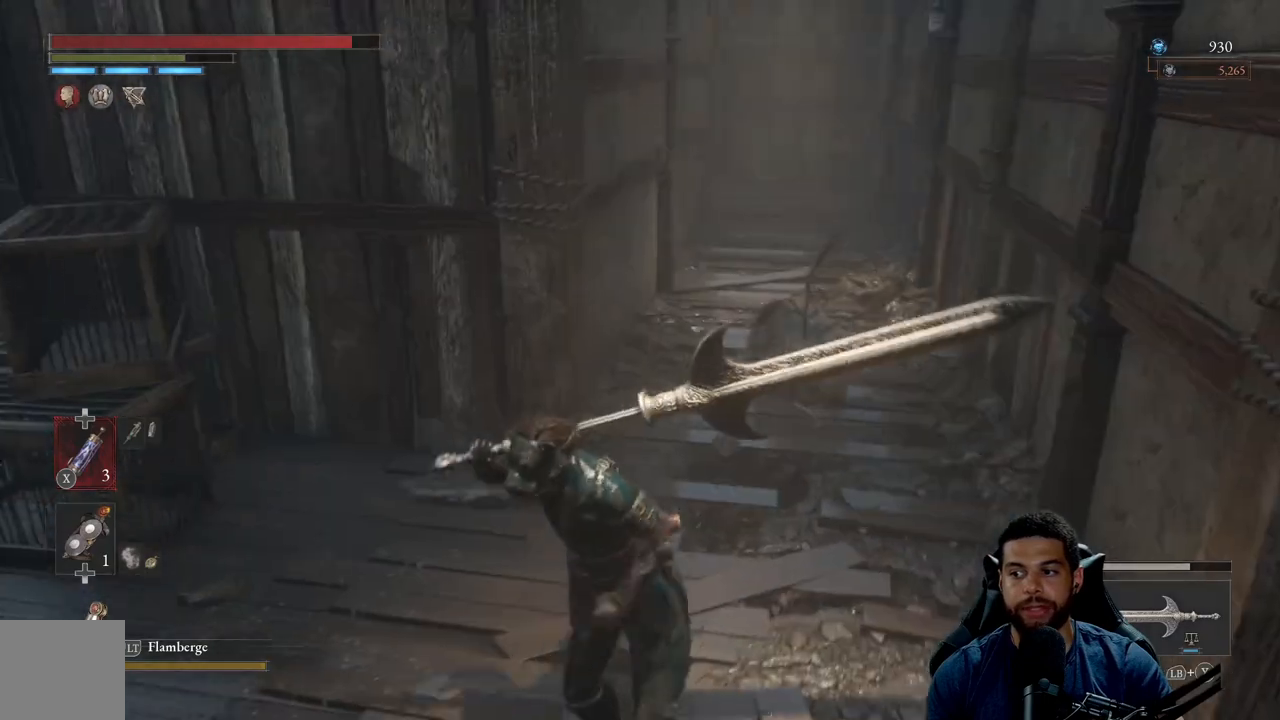
{"buttons": [], "left_stick": "down", "right_stick": "center", "events": [[383, "left_stick", "down"]]}
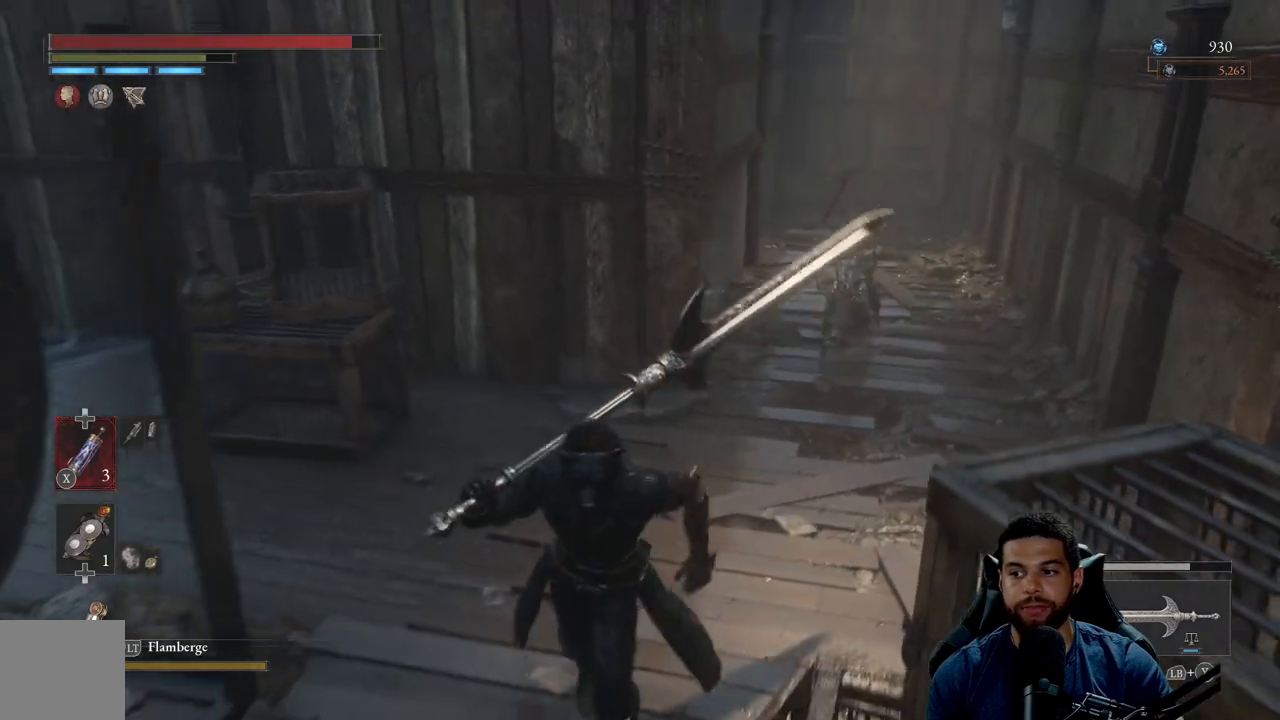
{"buttons": [], "left_stick": "up", "right_stick": "center", "events": [[183, "left_stick", "down-left"], [367, "left_stick", "up"]]}
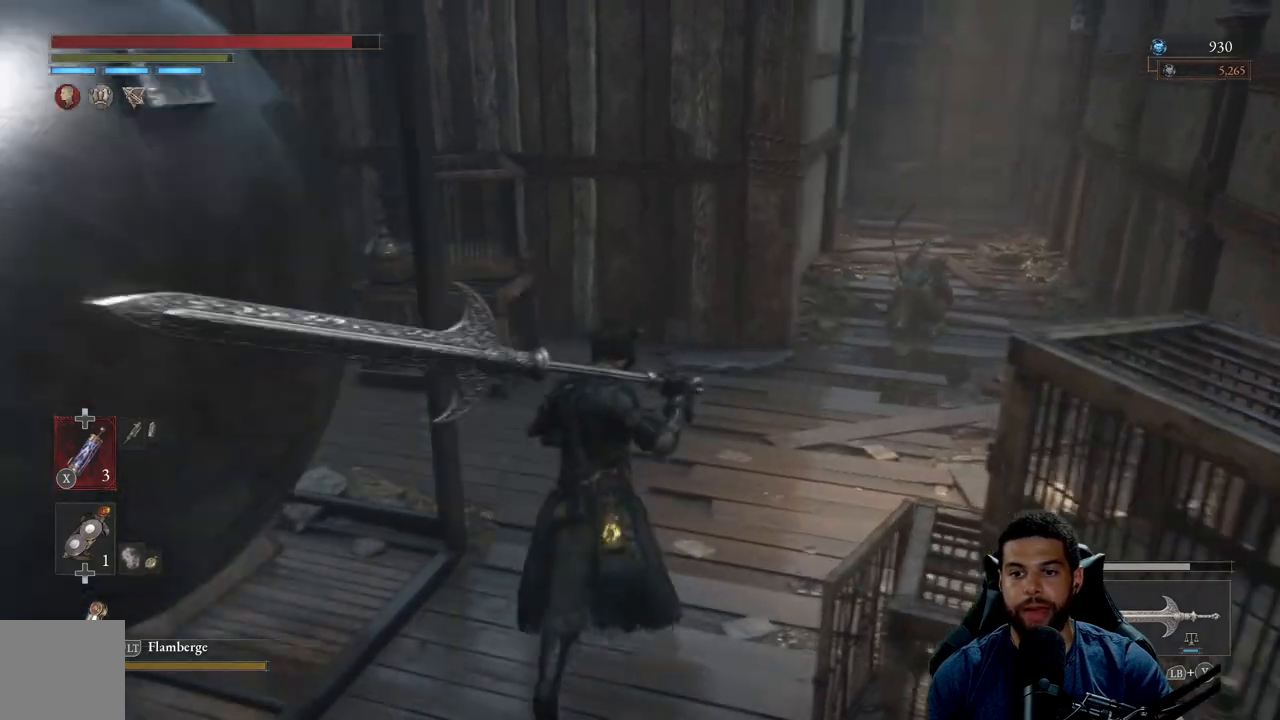
{"buttons": ["B"], "left_stick": "up-left", "right_stick": "center", "events": [[67, "left_stick", "up-right"], [317, "left_stick", "up-left"], [467, "B", "down"]]}
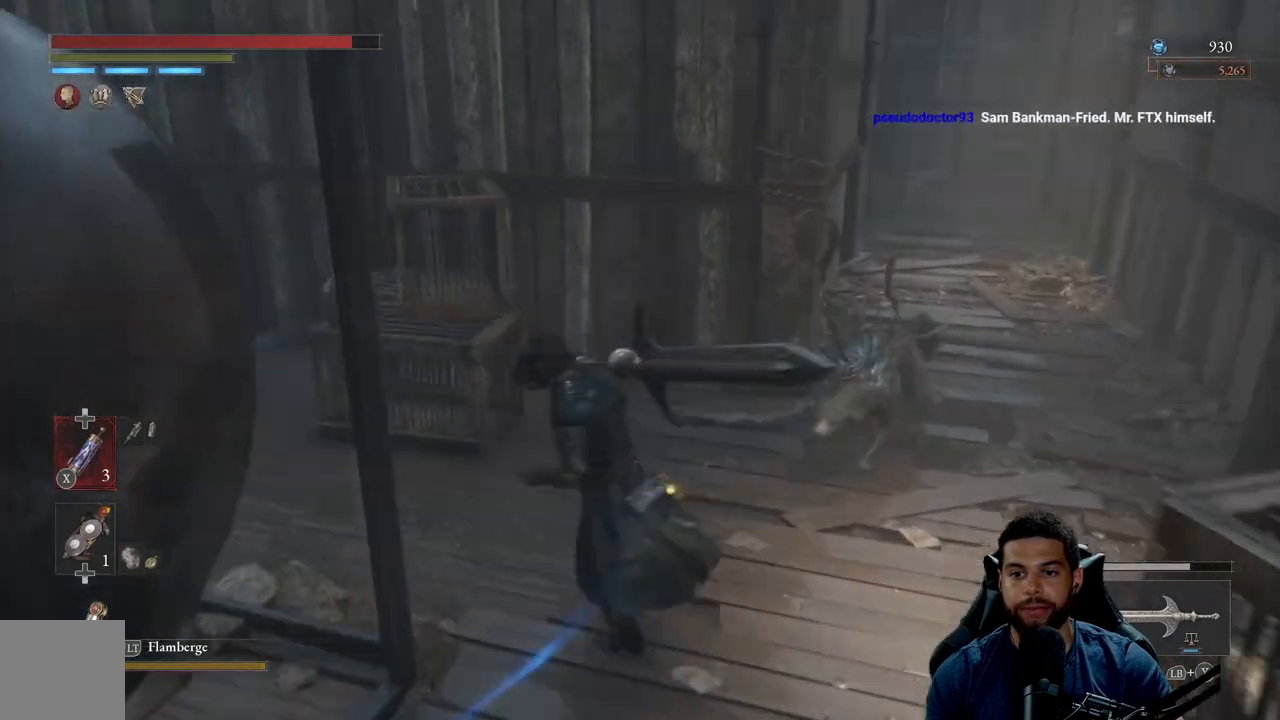
{"buttons": [], "left_stick": "left", "right_stick": "right", "events": [[83, "B", "up"], [217, "right_stick", "right"], [250, "left_stick", "left"]]}
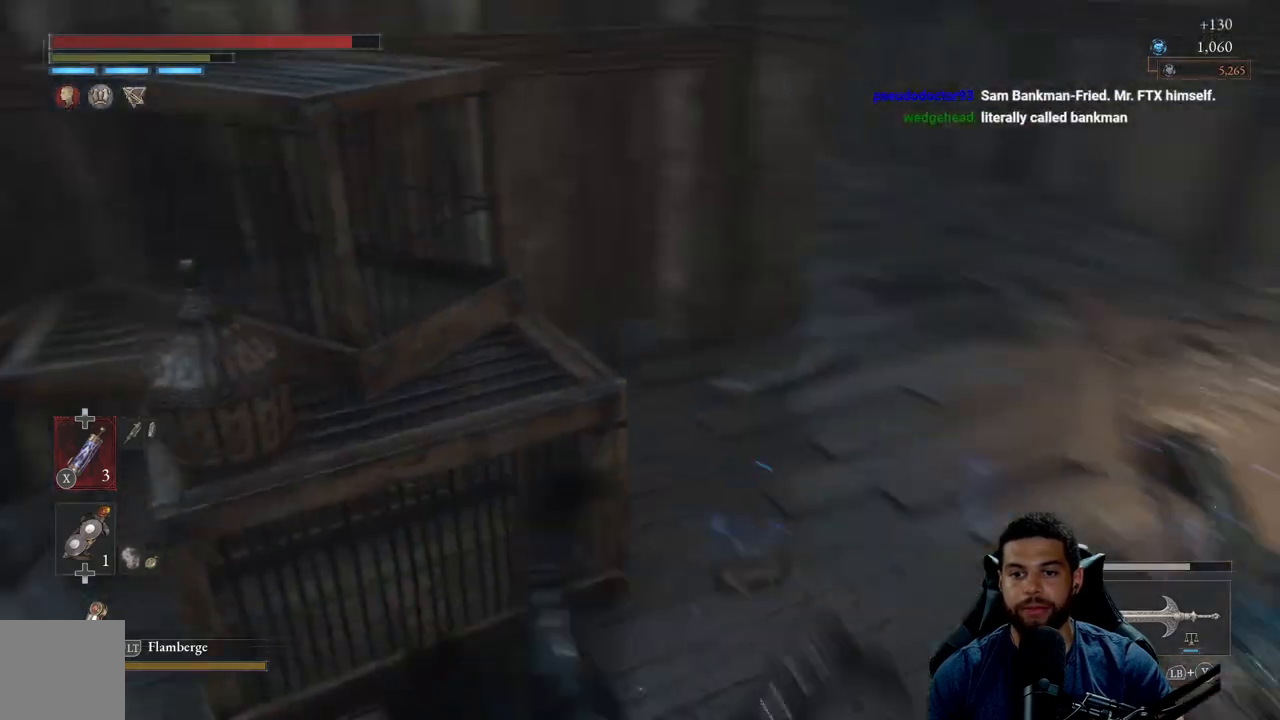
{"buttons": [], "left_stick": "down", "right_stick": "center", "events": [[150, "left_stick", "down-left"], [183, "right_stick", "center"], [317, "left_stick", "down"]]}
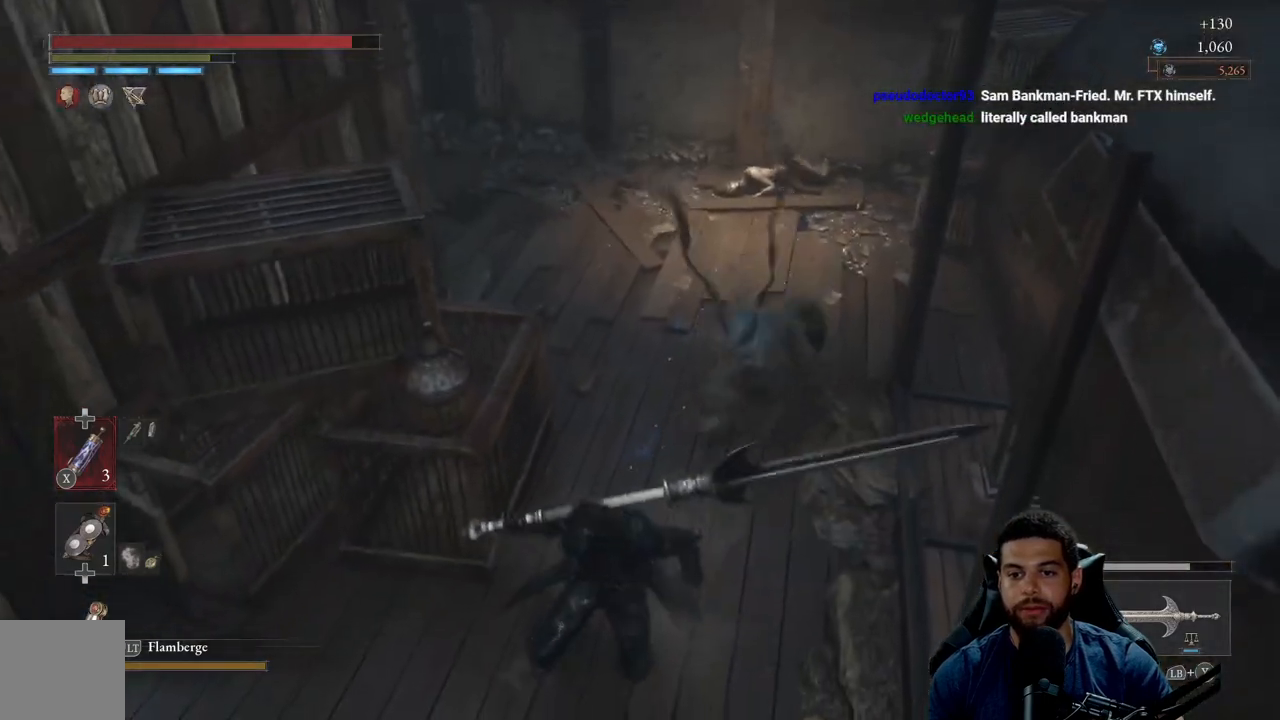
{"buttons": ["R2"], "left_stick": "center", "right_stick": "center", "events": [[100, "left_stick", "right"], [200, "left_stick", "up"], [233, "R2", "down"], [333, "left_stick", "center"]]}
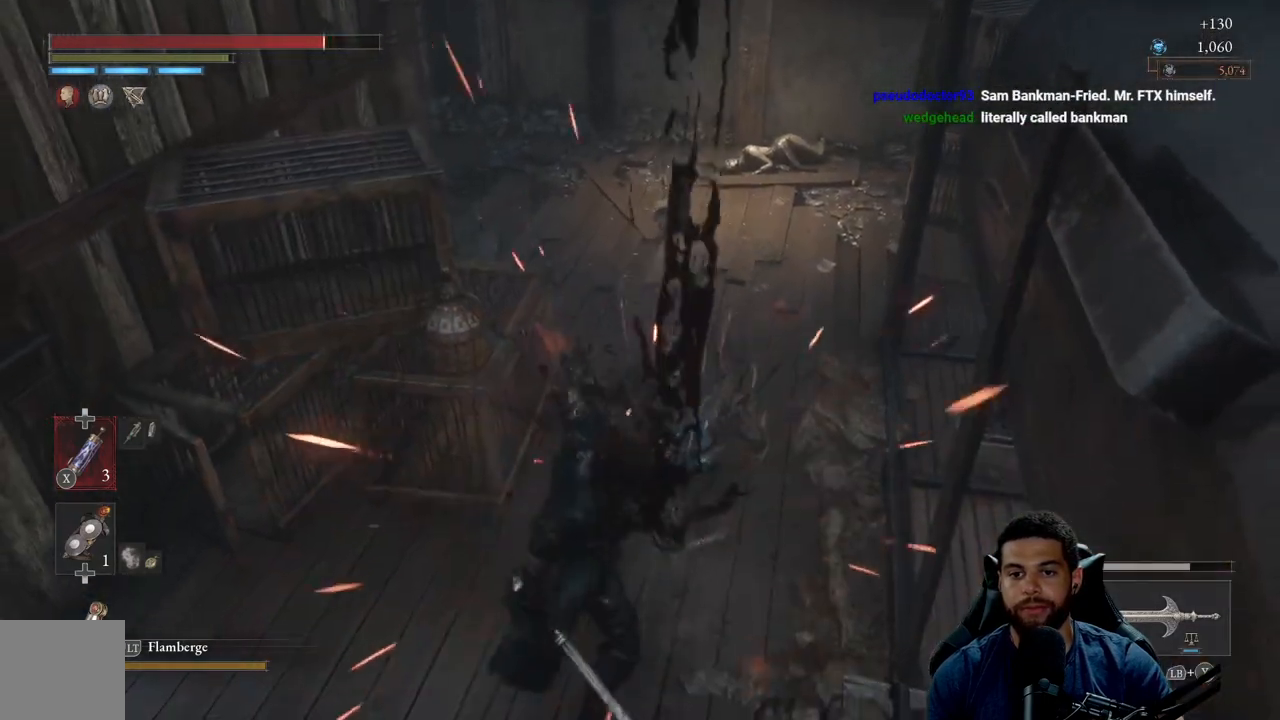
{"buttons": ["R3"], "left_stick": "up", "right_stick": "center", "events": [[150, "left_stick", "up"], [167, "R2", "up"], [317, "R1", "down"], [383, "R3", "down"], [500, "R1", "up"]]}
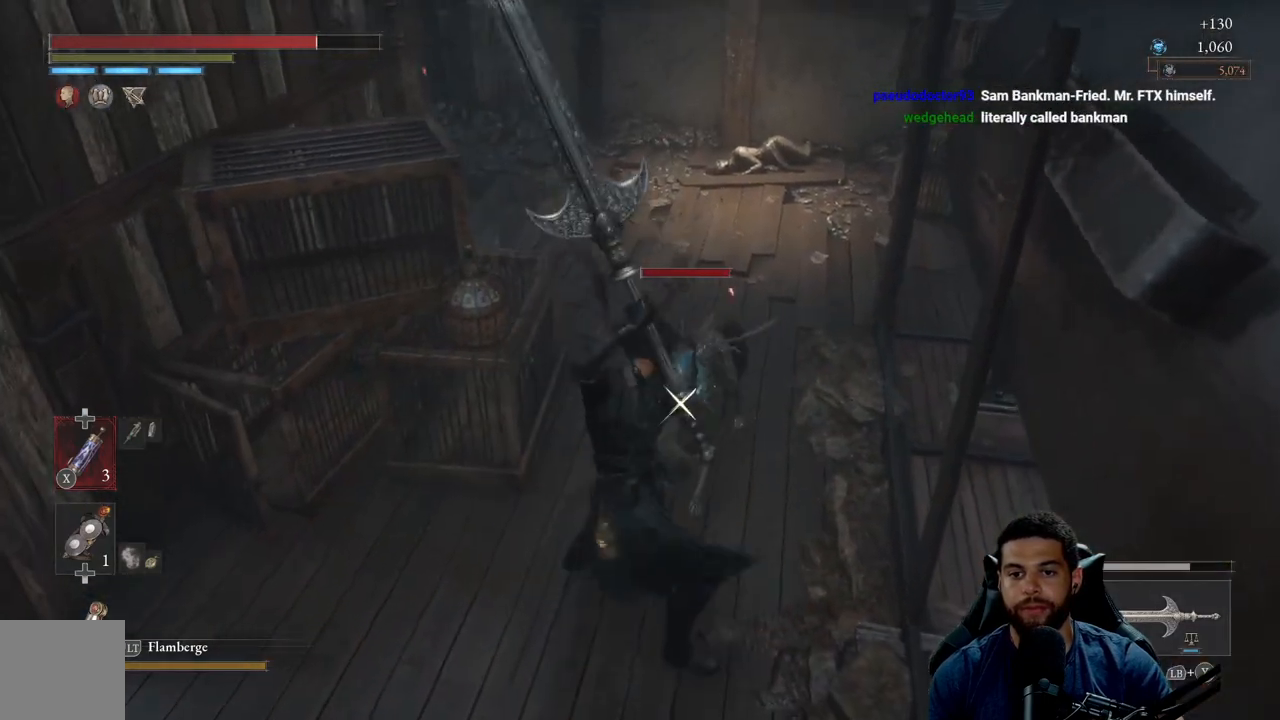
{"buttons": ["R1"], "left_stick": "up", "right_stick": "center", "events": [[17, "R3", "up"], [100, "R1", "down"], [217, "R1", "up"], [300, "R1", "down"], [417, "R1", "up"], [483, "R1", "down"]]}
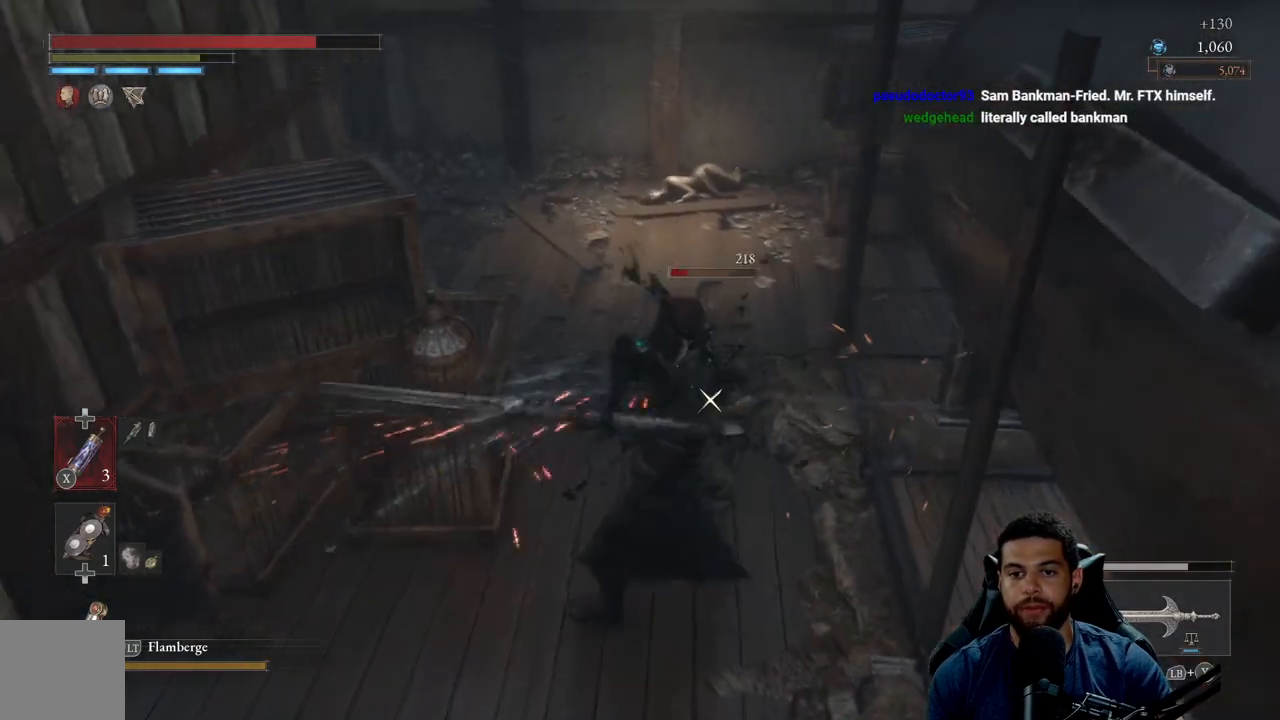
{"buttons": [], "left_stick": "up", "right_stick": "center", "events": [[83, "R1", "up"], [167, "R1", "down"], [267, "R1", "up"], [350, "R1", "down"], [450, "R1", "up"]]}
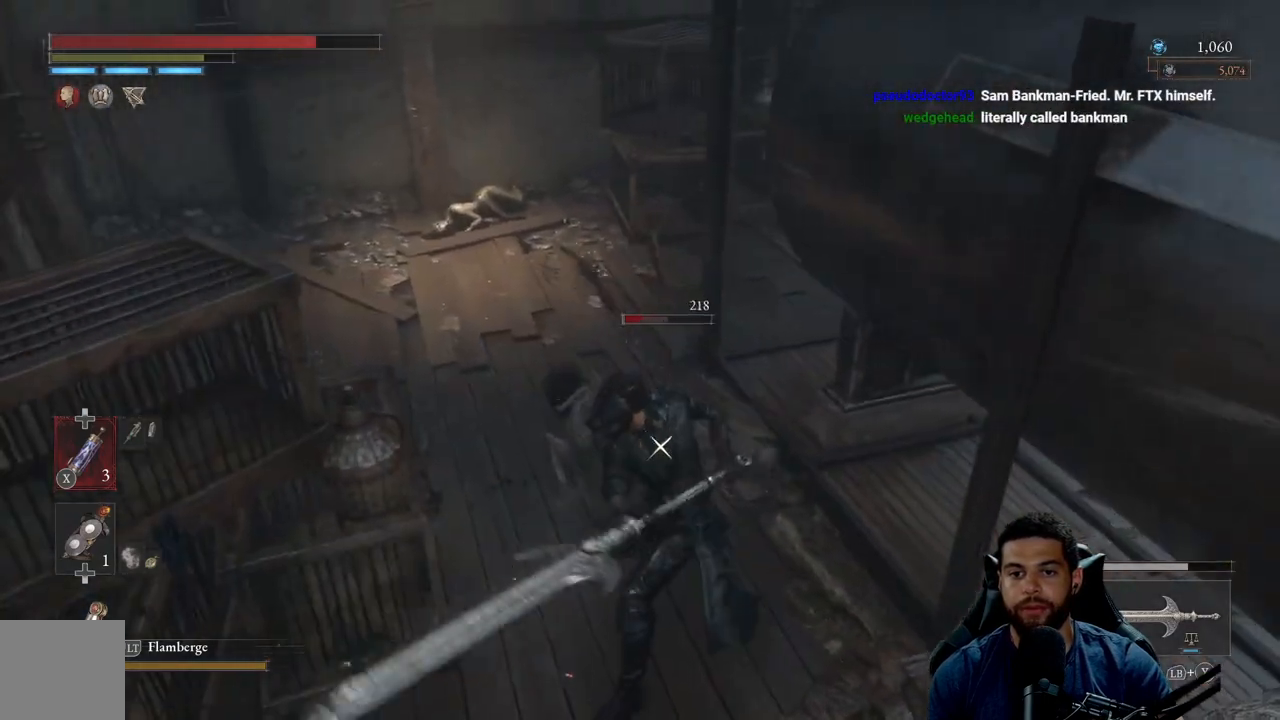
{"buttons": [], "left_stick": "up", "right_stick": "center", "events": [[33, "R1", "down"], [117, "R1", "up"], [200, "R1", "down"], [300, "R1", "up"]]}
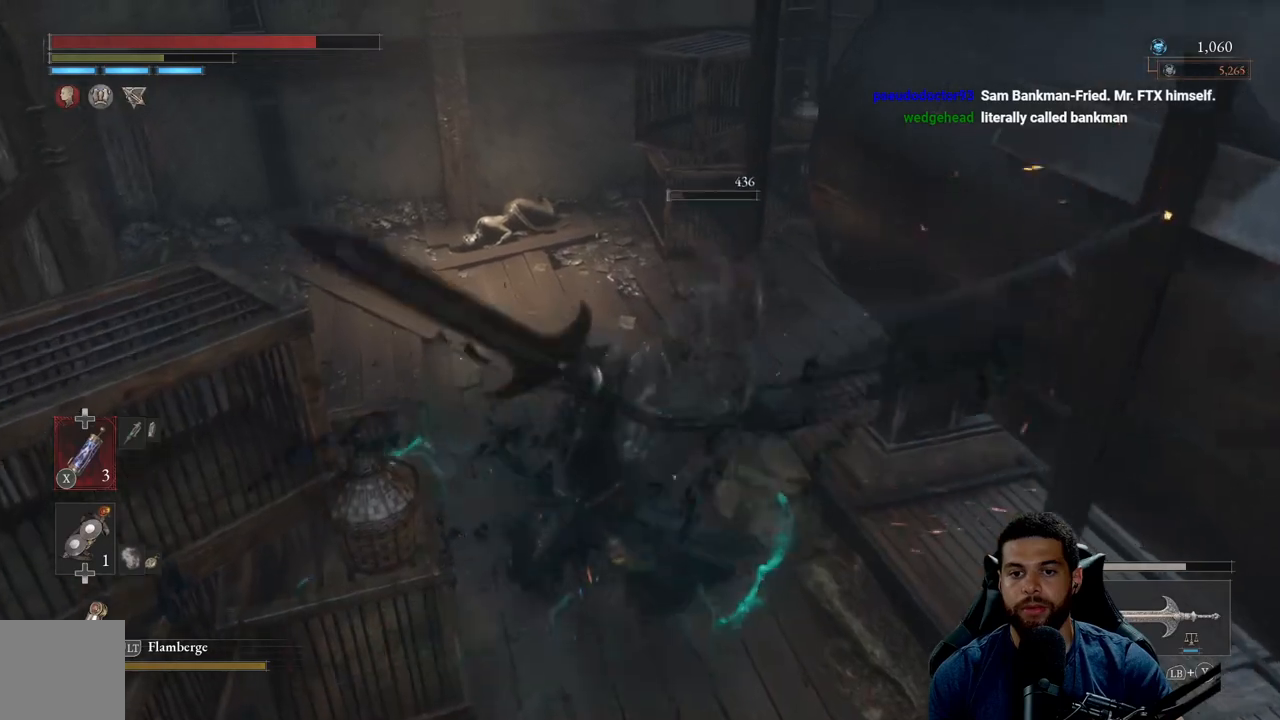
{"buttons": [], "left_stick": "up-left", "right_stick": "left", "events": [[200, "left_stick", "up-left"], [250, "R3", "down"], [383, "R3", "up"], [383, "right_stick", "left"]]}
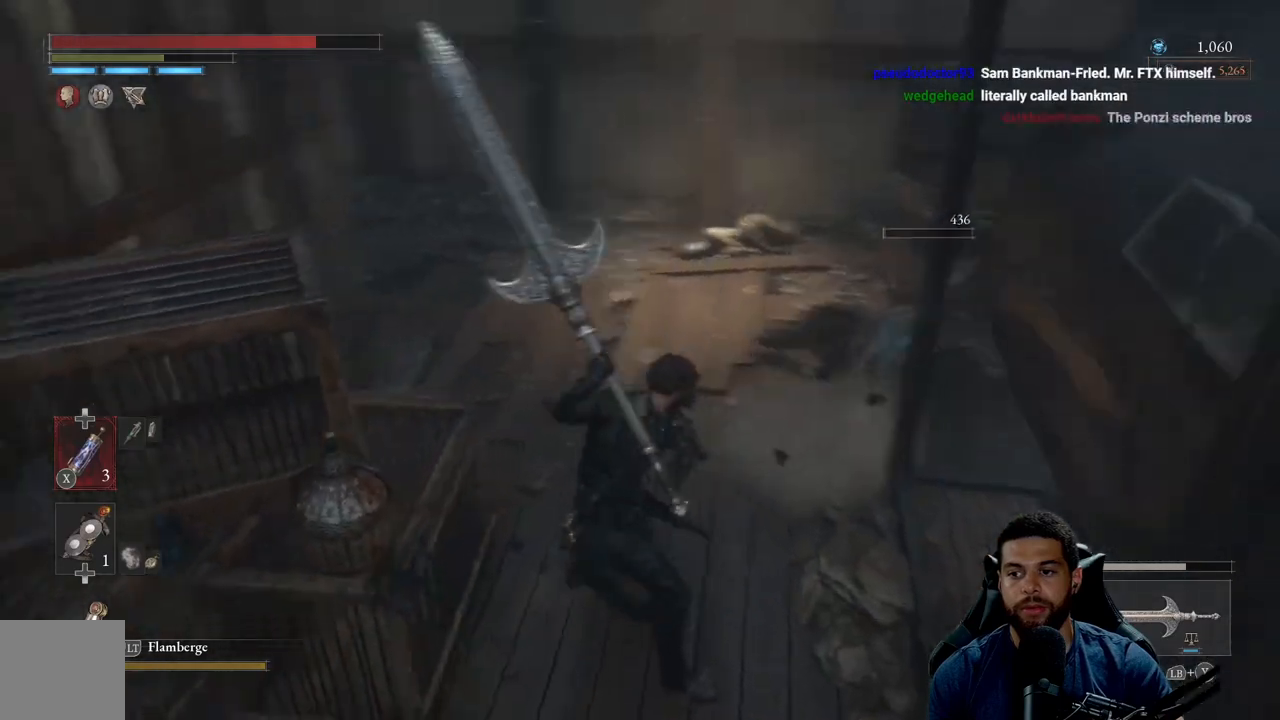
{"buttons": [], "left_stick": "up-right", "right_stick": "center", "events": [[183, "right_stick", "center"], [200, "left_stick", "up-right"]]}
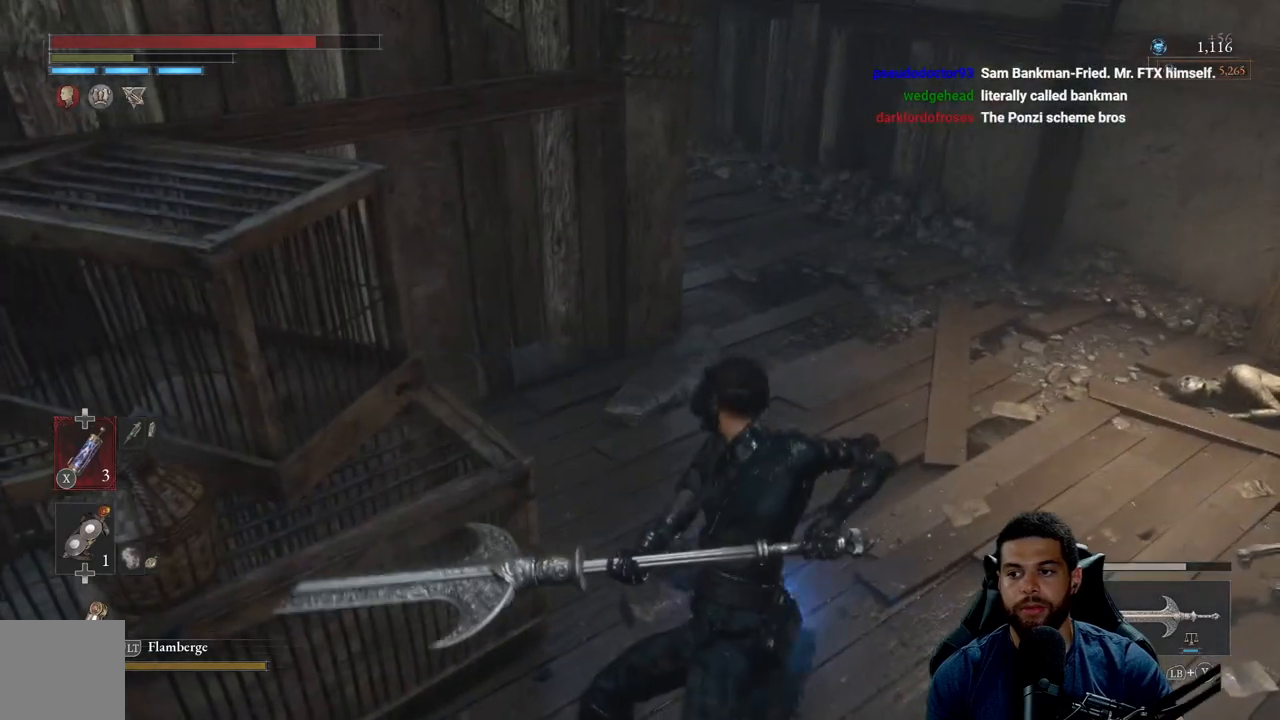
{"buttons": [], "left_stick": "right", "right_stick": "left", "events": [[217, "left_stick", "right"], [467, "right_stick", "left"]]}
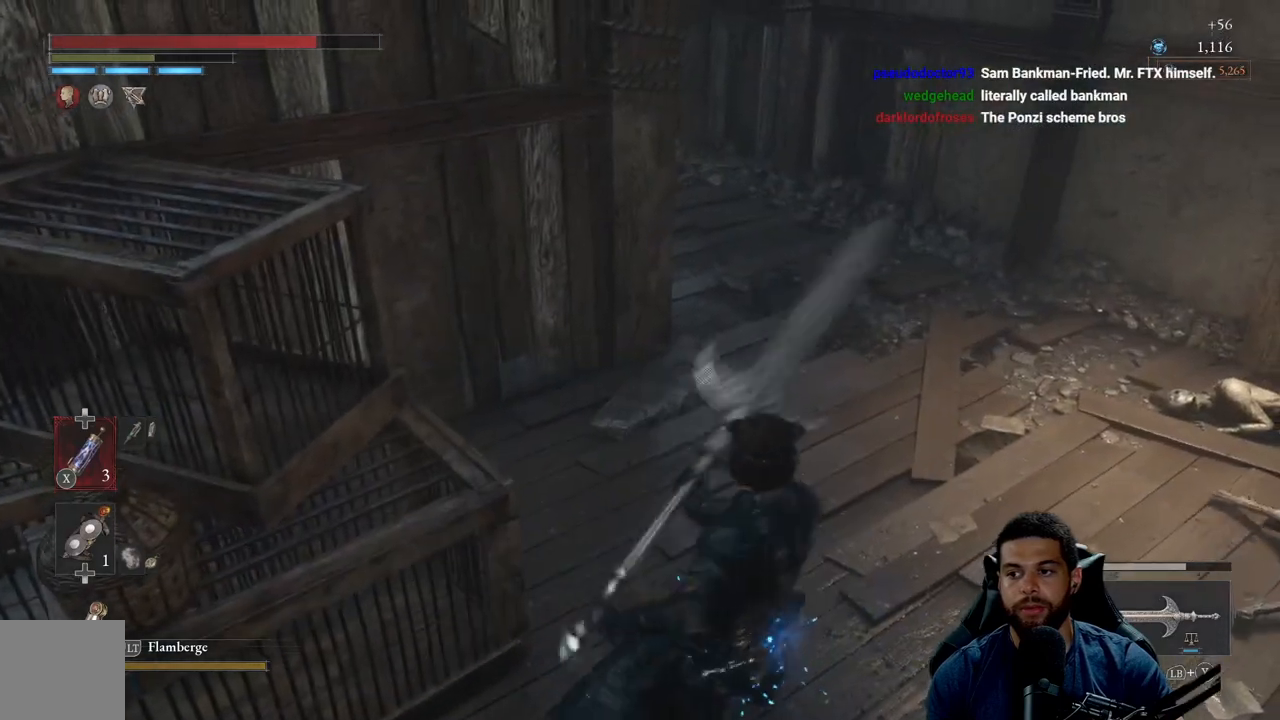
{"buttons": [], "left_stick": "up-right", "right_stick": "up-left", "events": [[33, "left_stick", "up-right"], [317, "right_stick", "up-left"]]}
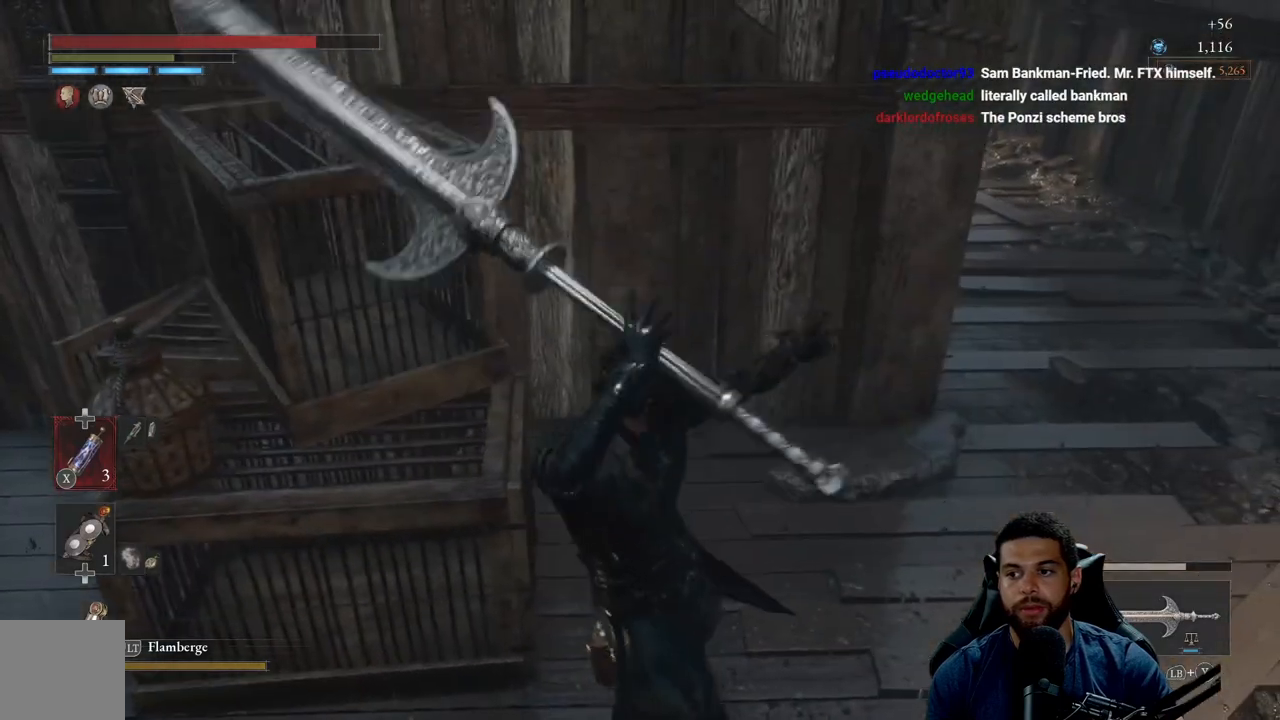
{"buttons": [], "left_stick": "up-right", "right_stick": "up-left", "events": []}
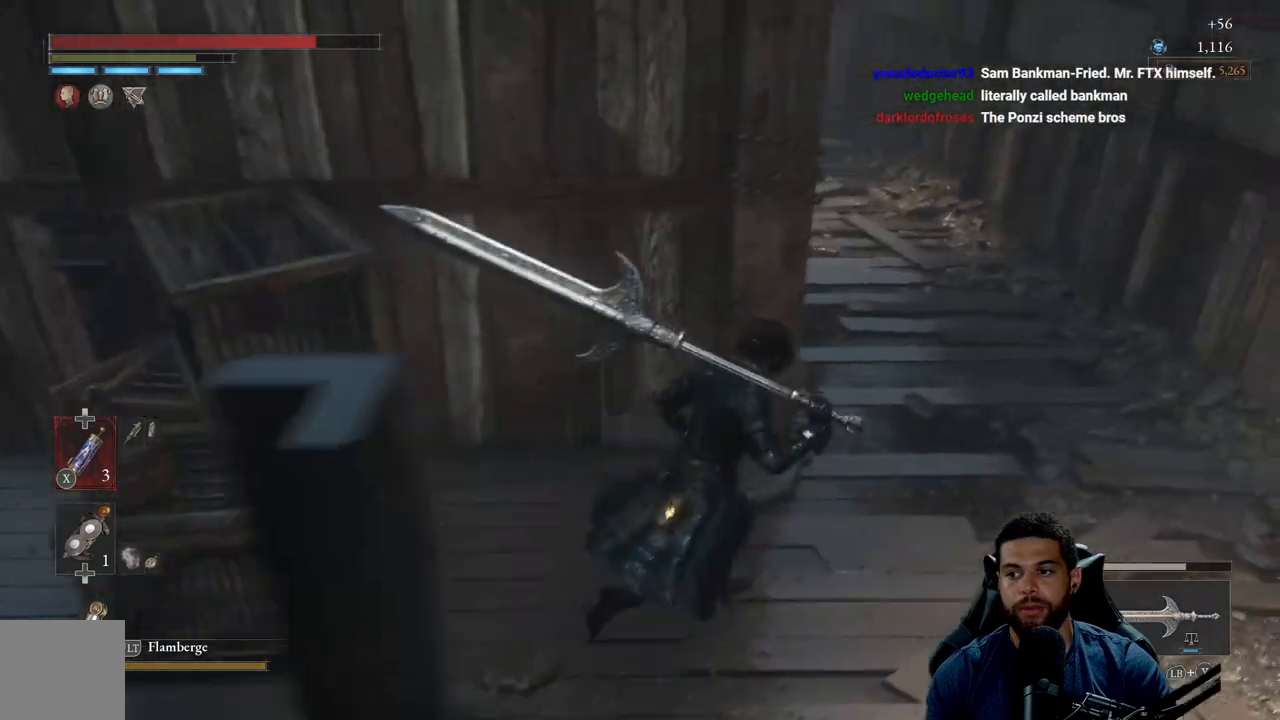
{"buttons": [], "left_stick": "up-right", "right_stick": "center", "events": [[300, "right_stick", "left"], [500, "right_stick", "center"]]}
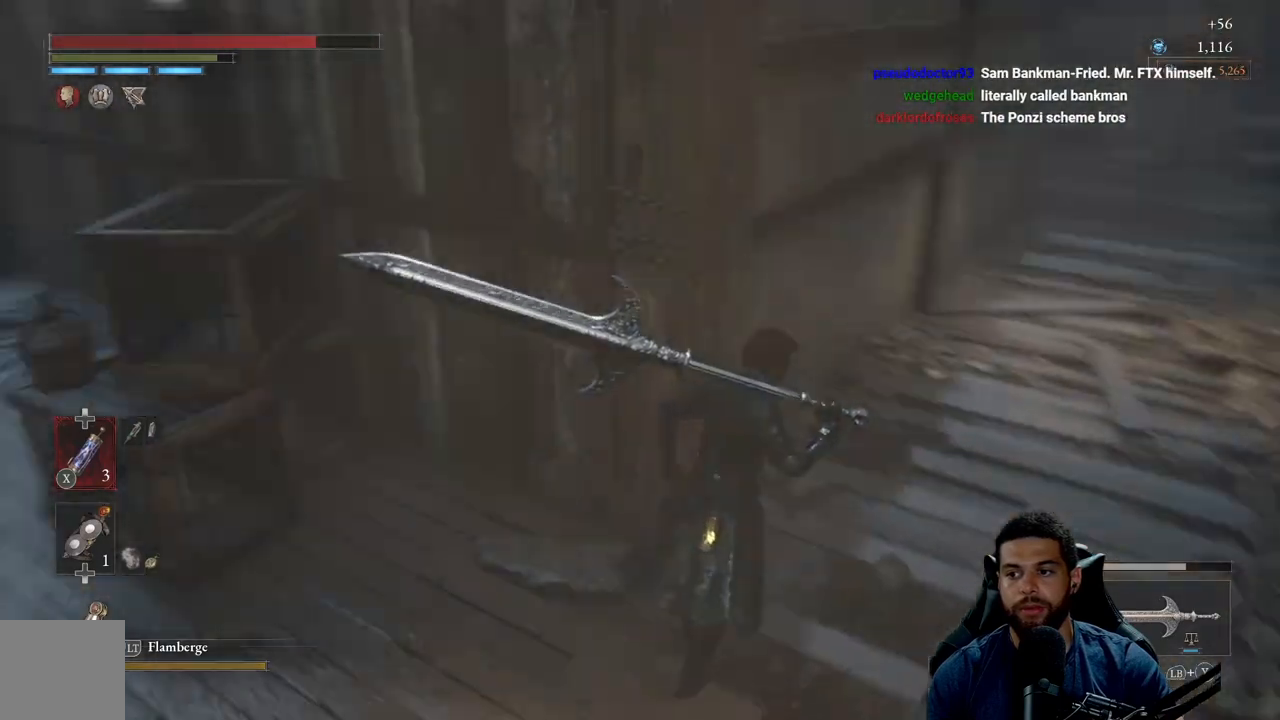
{"buttons": ["B"], "left_stick": "up-right", "right_stick": "center", "events": [[117, "B", "down"]]}
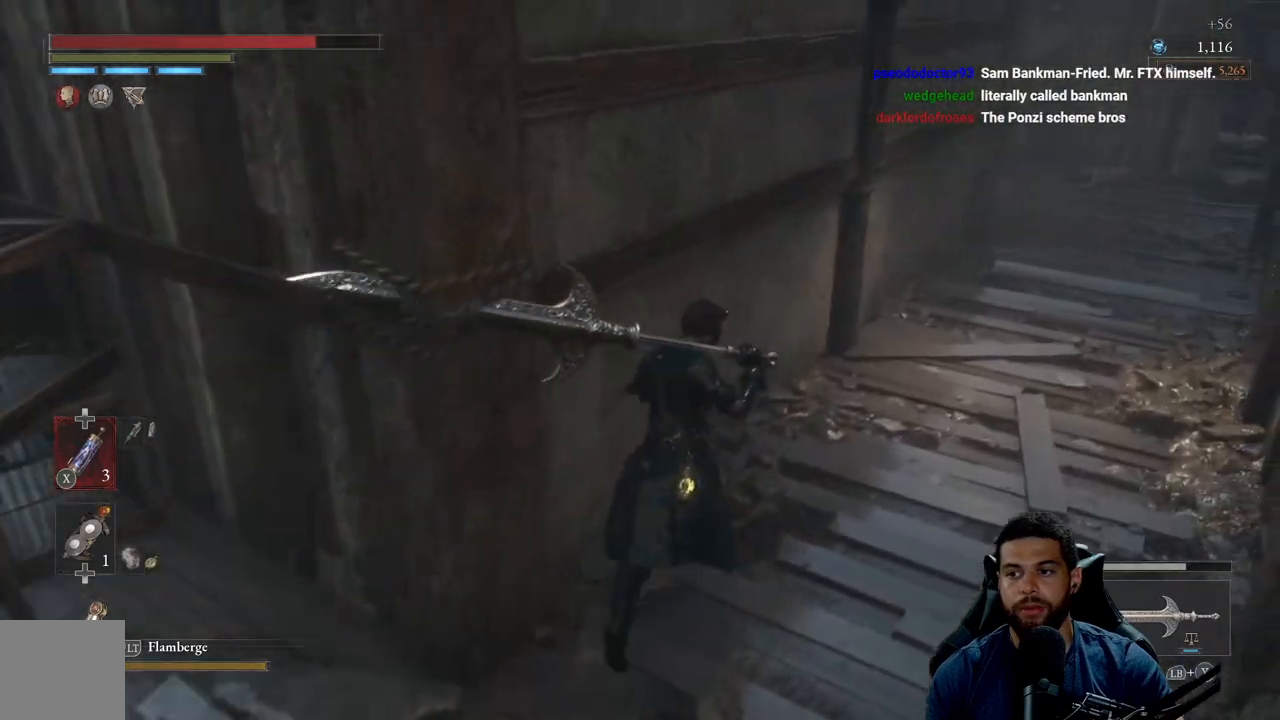
{"buttons": ["B"], "left_stick": "up-right", "right_stick": "center", "events": []}
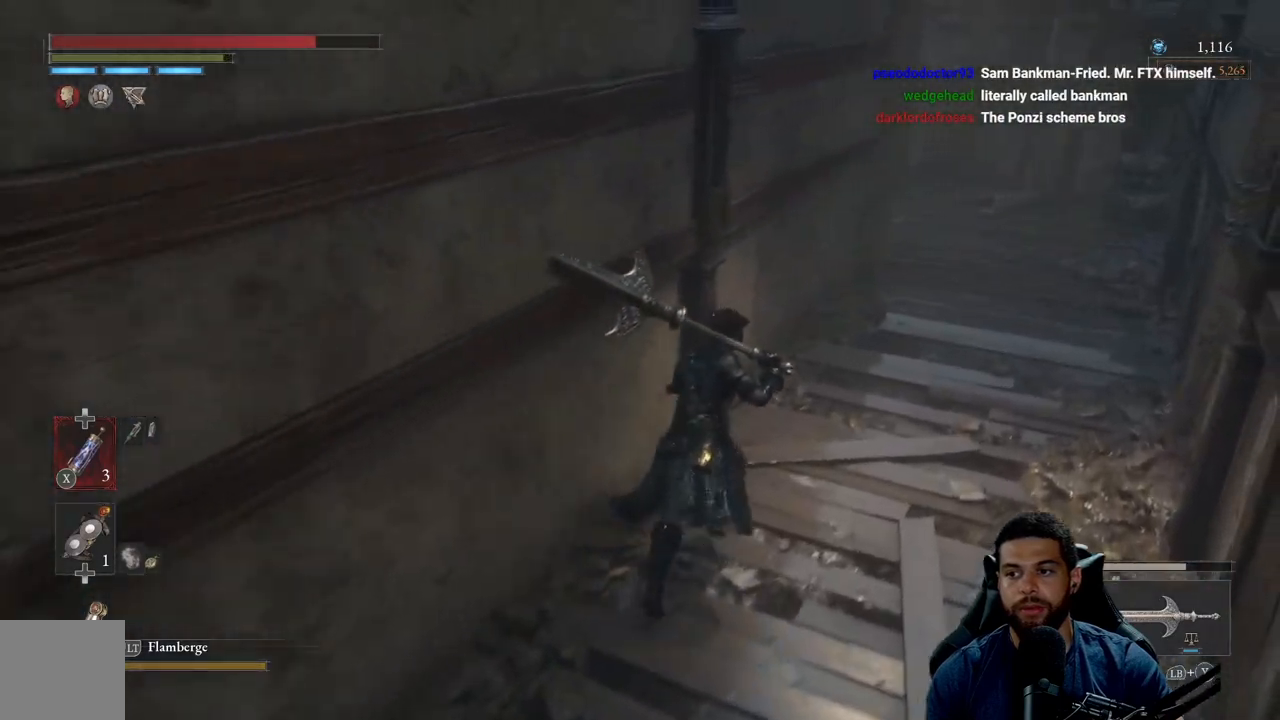
{"buttons": ["B"], "left_stick": "up-right", "right_stick": "center", "events": []}
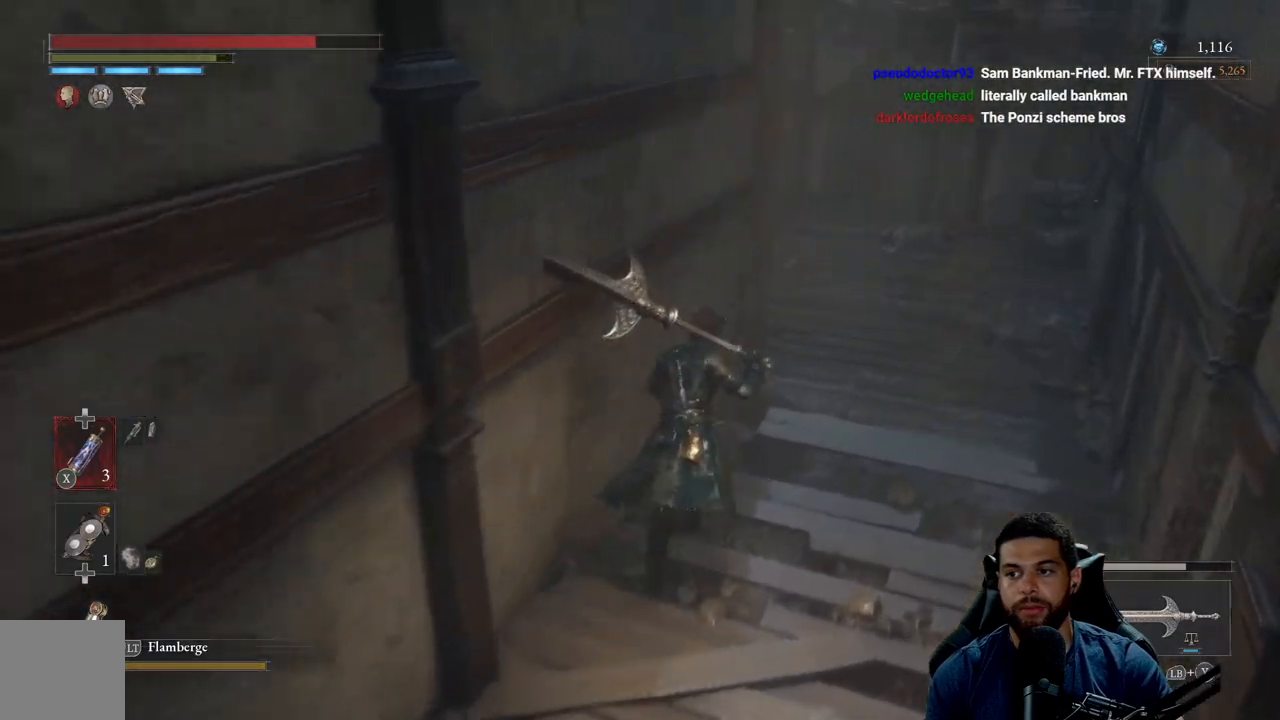
{"buttons": [], "left_stick": "up-right", "right_stick": "left", "events": [[167, "B", "up"], [300, "right_stick", "left"]]}
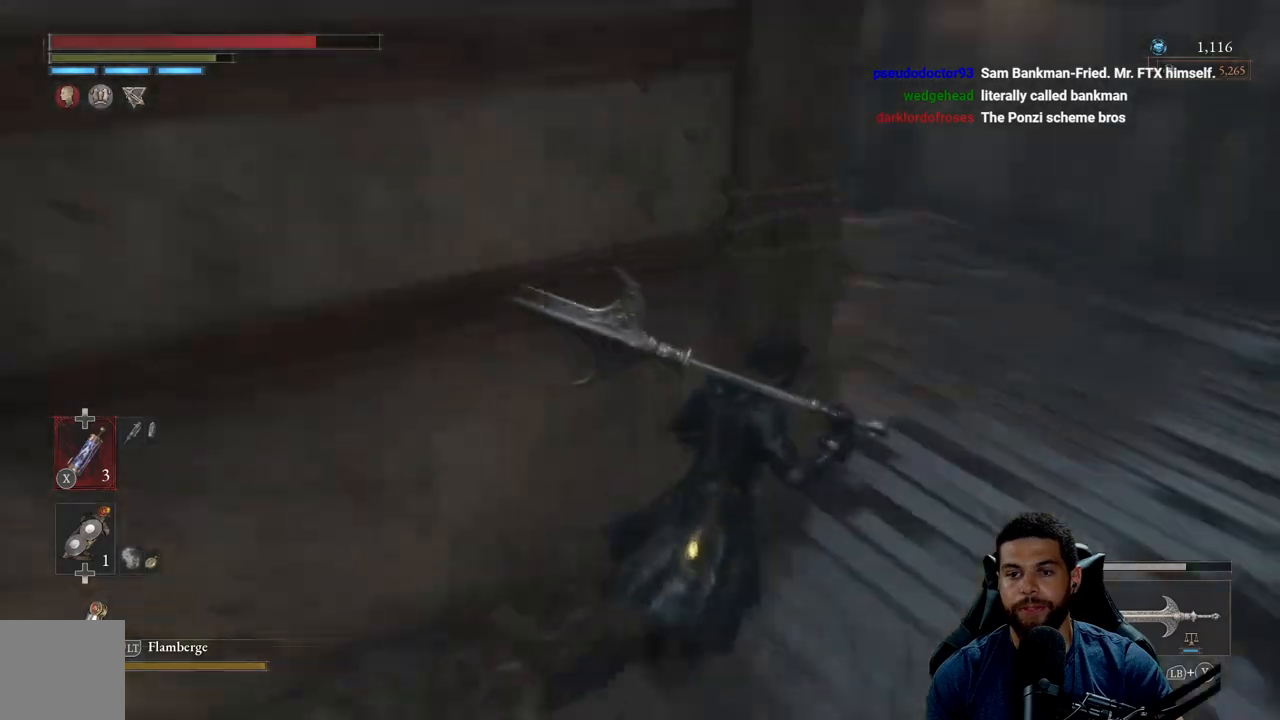
{"buttons": [], "left_stick": "up-right", "right_stick": "center", "events": [[33, "right_stick", "center"], [250, "right_stick", "left"], [417, "right_stick", "center"]]}
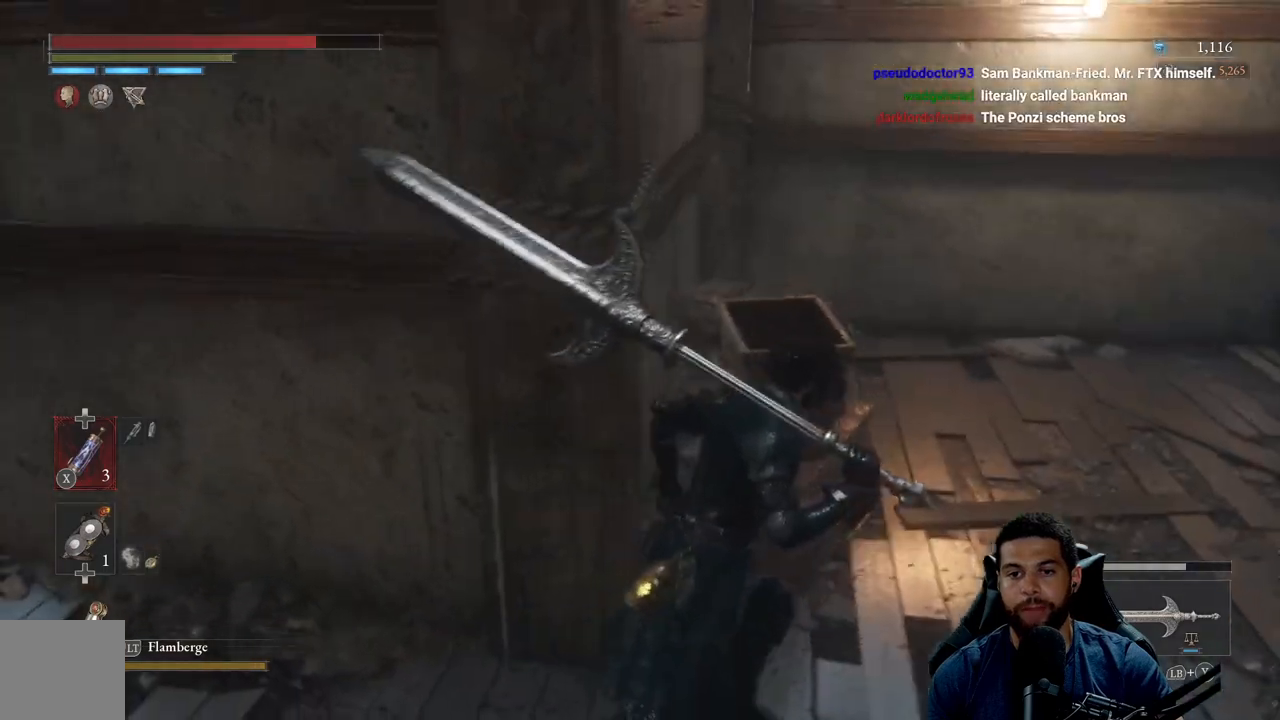
{"buttons": [], "left_stick": "up", "right_stick": "center", "events": [[17, "left_stick", "right"], [200, "right_stick", "right"], [450, "left_stick", "up"], [467, "right_stick", "center"]]}
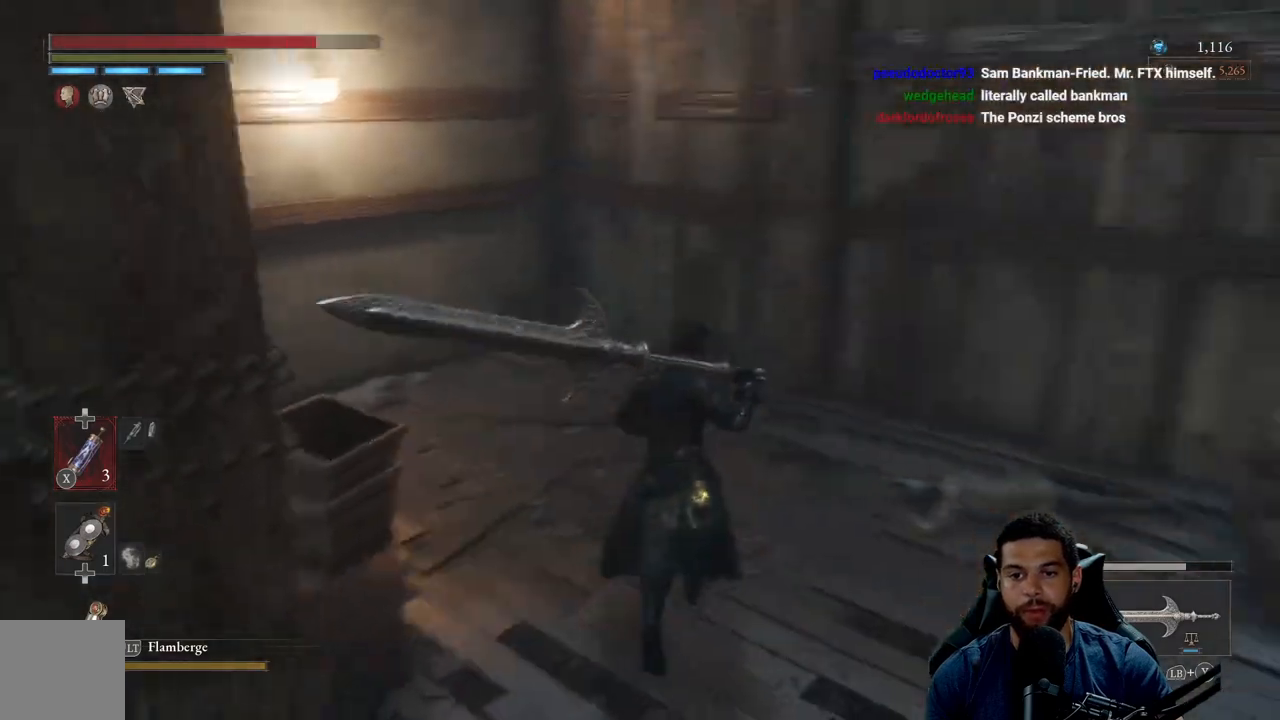
{"buttons": ["B"], "left_stick": "down-right", "right_stick": "right", "events": [[83, "B", "down"], [350, "left_stick", "right"], [367, "right_stick", "right"], [400, "left_stick", "down-right"]]}
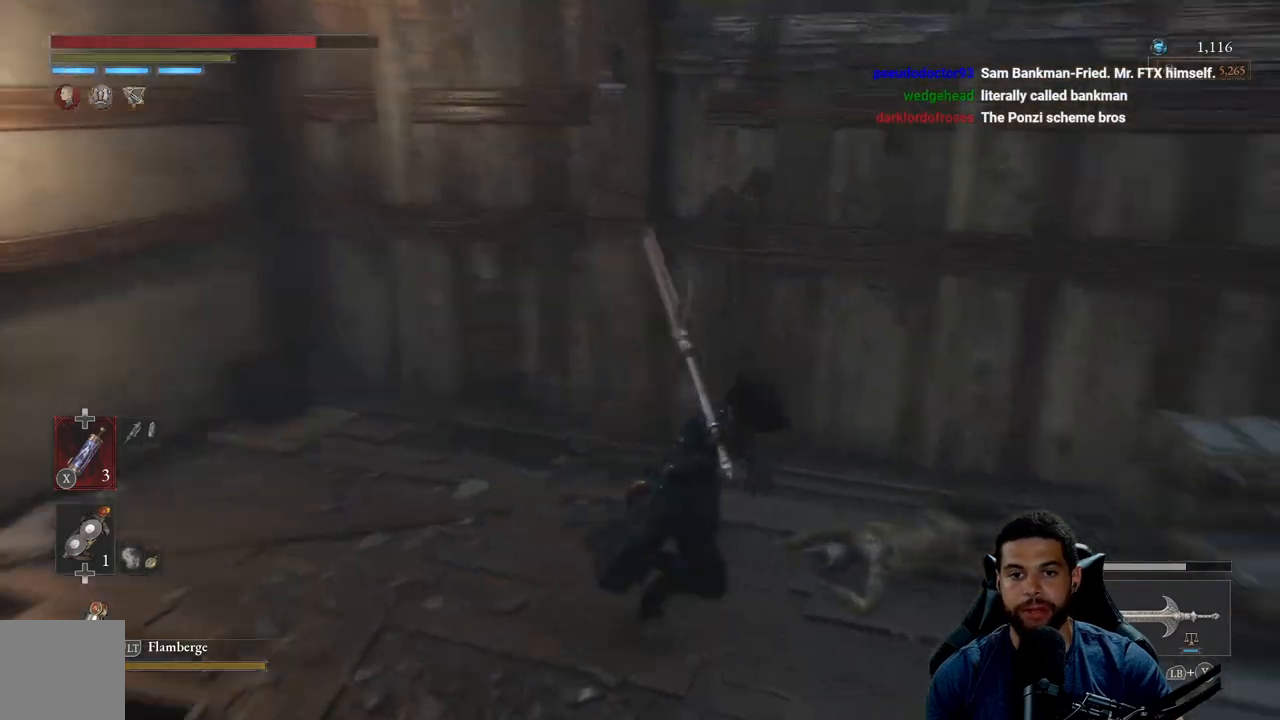
{"buttons": ["B"], "left_stick": "up-right", "right_stick": "center", "events": [[50, "left_stick", "right"], [233, "left_stick", "up"], [383, "left_stick", "up-right"], [383, "right_stick", "center"]]}
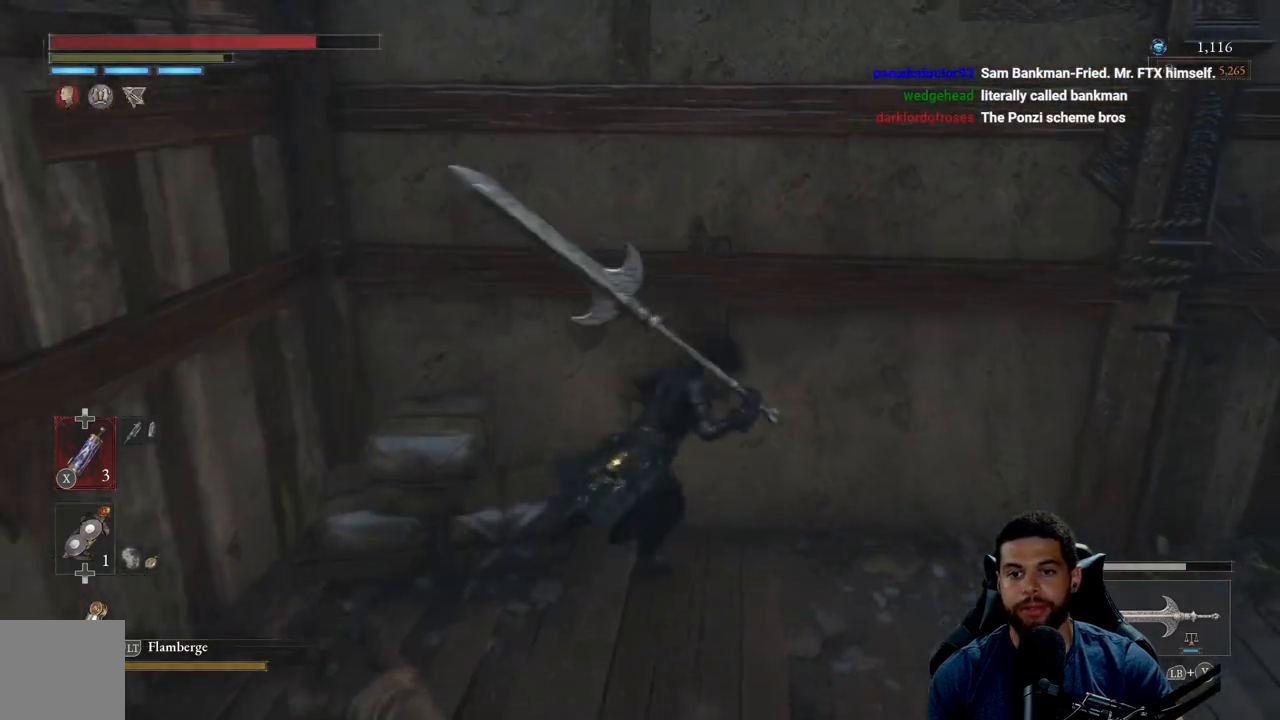
{"buttons": ["B"], "left_stick": "down-right", "right_stick": "right", "events": [[67, "left_stick", "down-right"], [83, "right_stick", "right"]]}
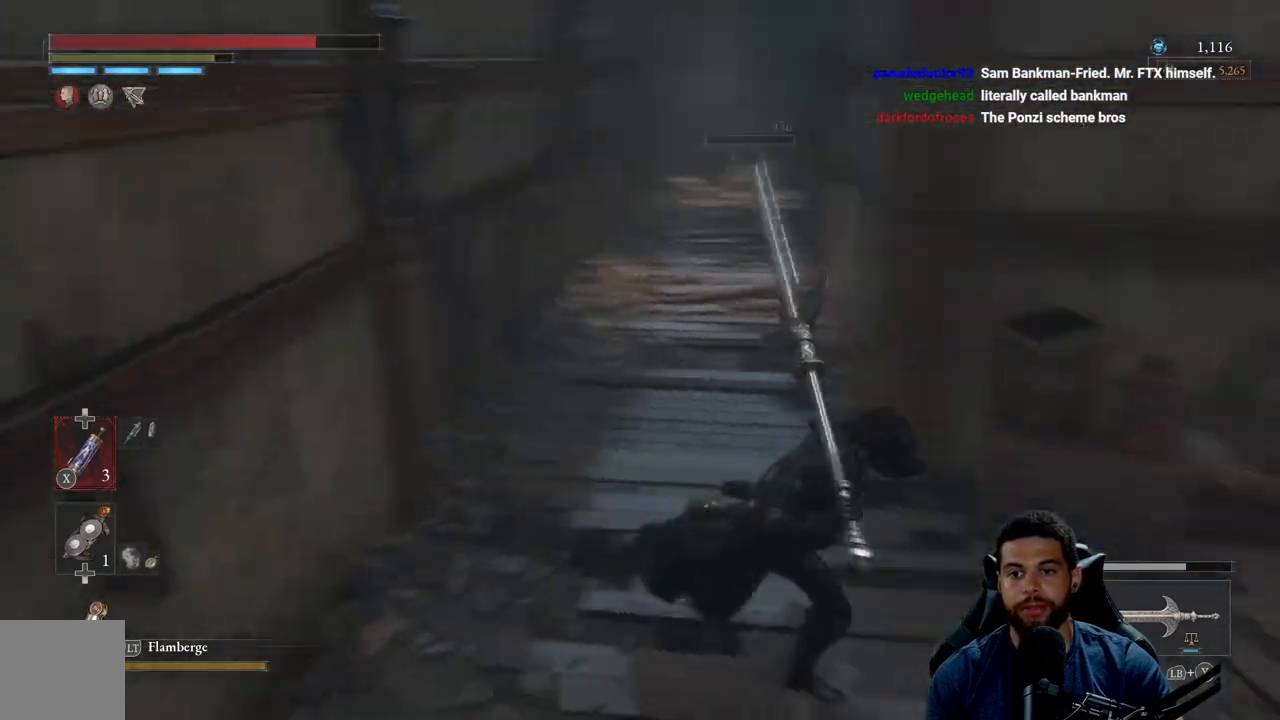
{"buttons": [], "left_stick": "down", "right_stick": "center", "events": [[50, "left_stick", "right"], [150, "left_stick", "up-right"], [150, "right_stick", "center"], [367, "B", "up"], [383, "left_stick", "down-right"], [433, "left_stick", "down"]]}